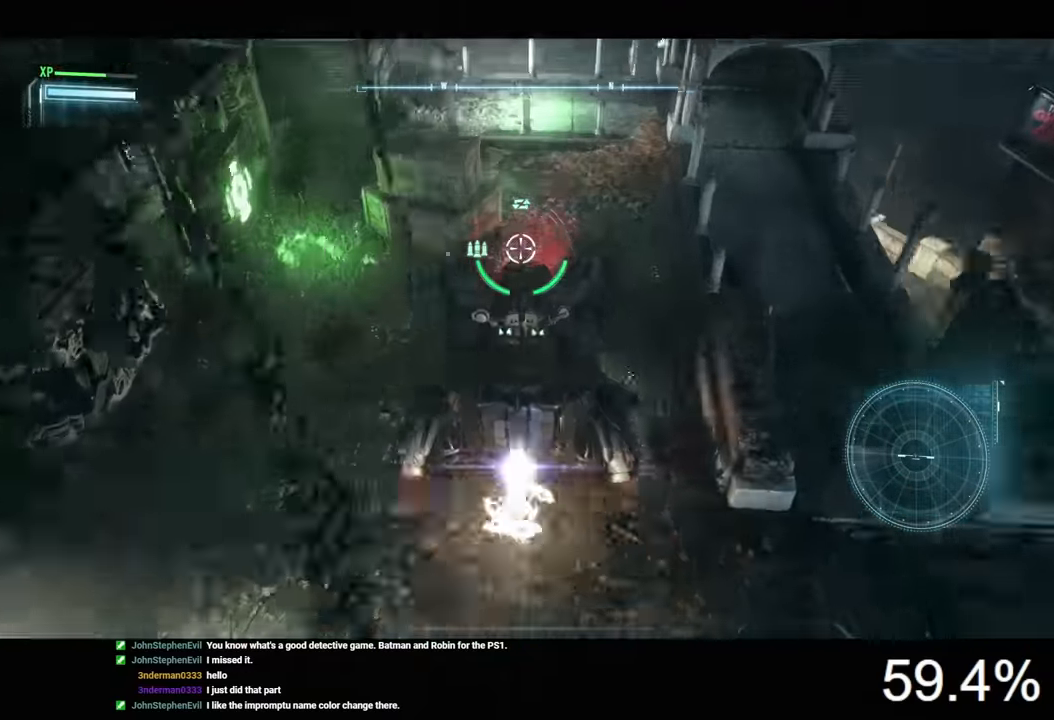
Gameplay with keyboard and mouse; each line is a JSON object with the keys and mouse buttons held at the frame after it. "events" lists presses ("down") and releases ("up") of "1", "2", "3", "4", "5", "a", "alt", "c", "caps_lock", "ctrl", "d", "e", "f", "g", "q", "r", "s", "shift", "space", "t", "tab", "v", "w", "x", "z", "mouse_left", "mouse_wheel" and "mouse_right" between this image and that frame as [ms after this image, input, new state], when the widget could be followed in between. "mouse_left", "mouse_wheel", "mouse_right" = the "left", "wheel", "right" buttons of the "mouse" list. No other keys are recorded. "wheel" means that the mouse wheel is clicked or scrolled. "mouse_move" is the direction in which the mouse moves at that frame (one of eight, or "still"), when it could be read.
{"keys": [], "mouse": ["right"], "mouse_move": "still", "events": [[67, "d", "down"], [367, "d", "up"], [500, "w", "up"]]}
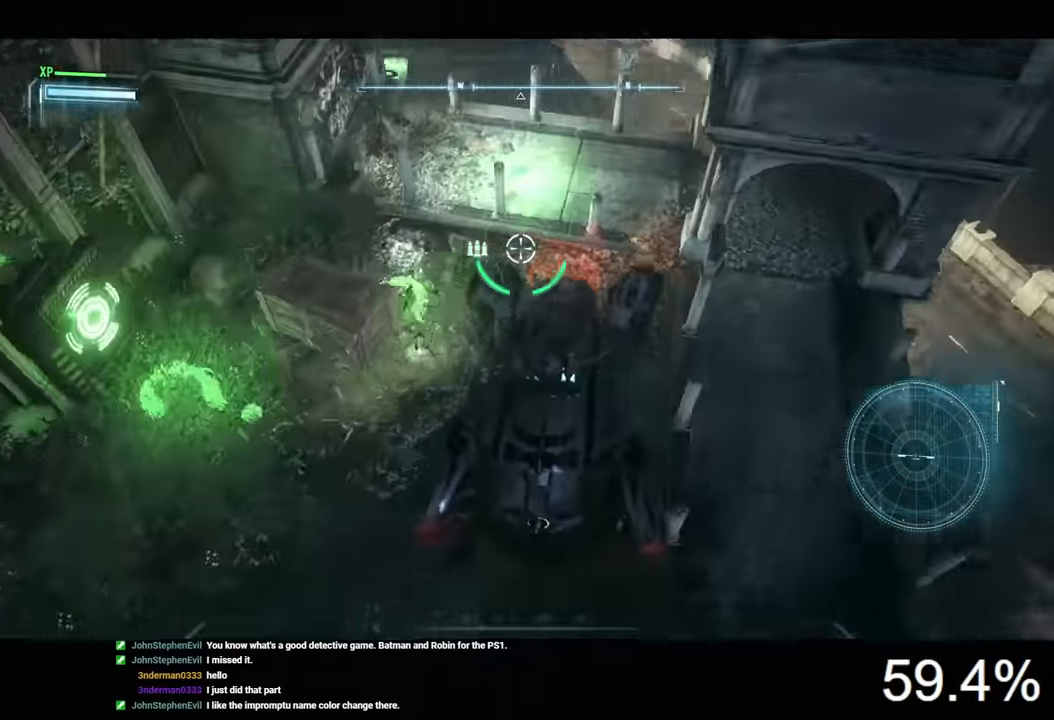
{"keys": [], "mouse": ["right"], "mouse_move": "still", "events": []}
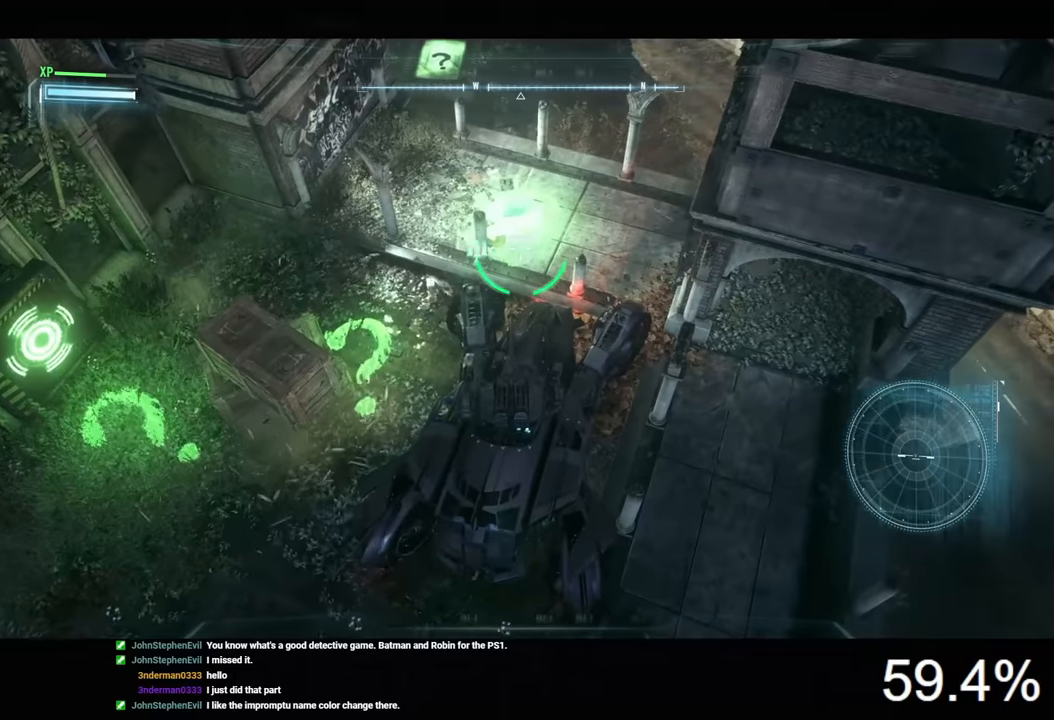
{"keys": [], "mouse": ["right"], "mouse_move": "still", "events": []}
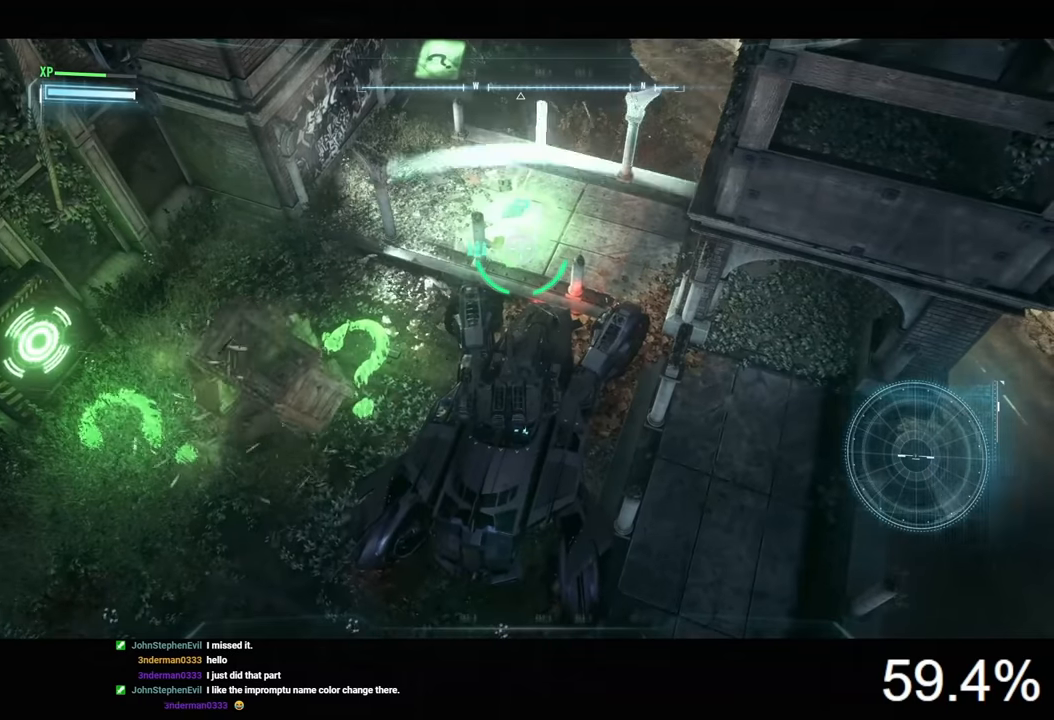
{"keys": [], "mouse": ["right"], "mouse_move": "still", "events": []}
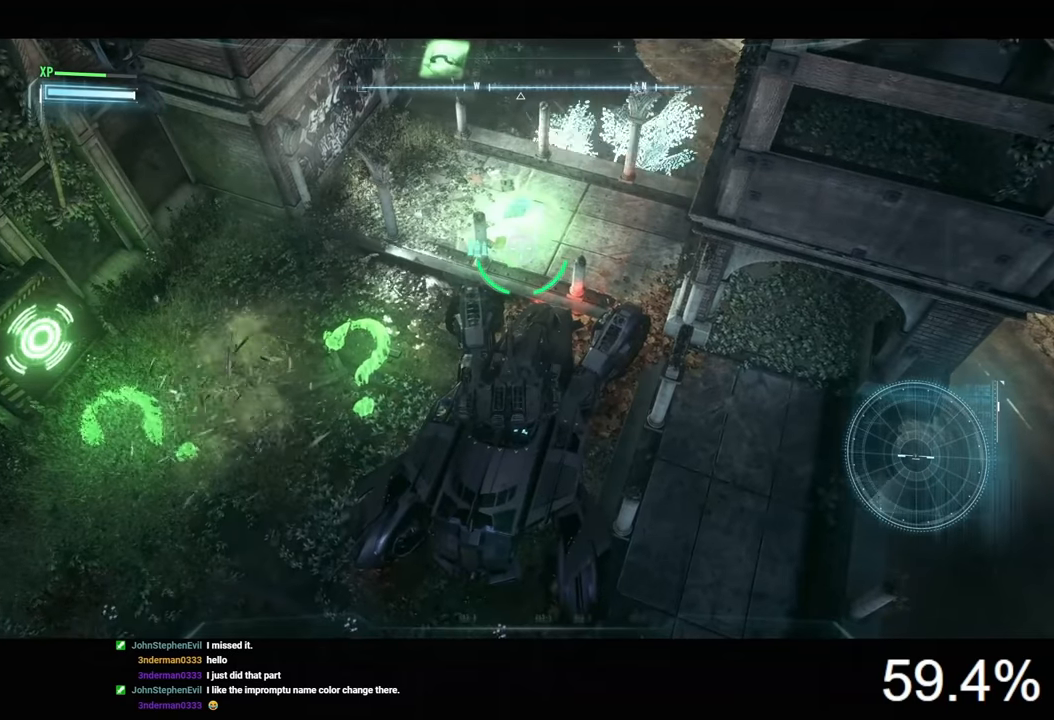
{"keys": ["w"], "mouse": ["right"], "mouse_move": "still", "events": [[33, "w", "down"]]}
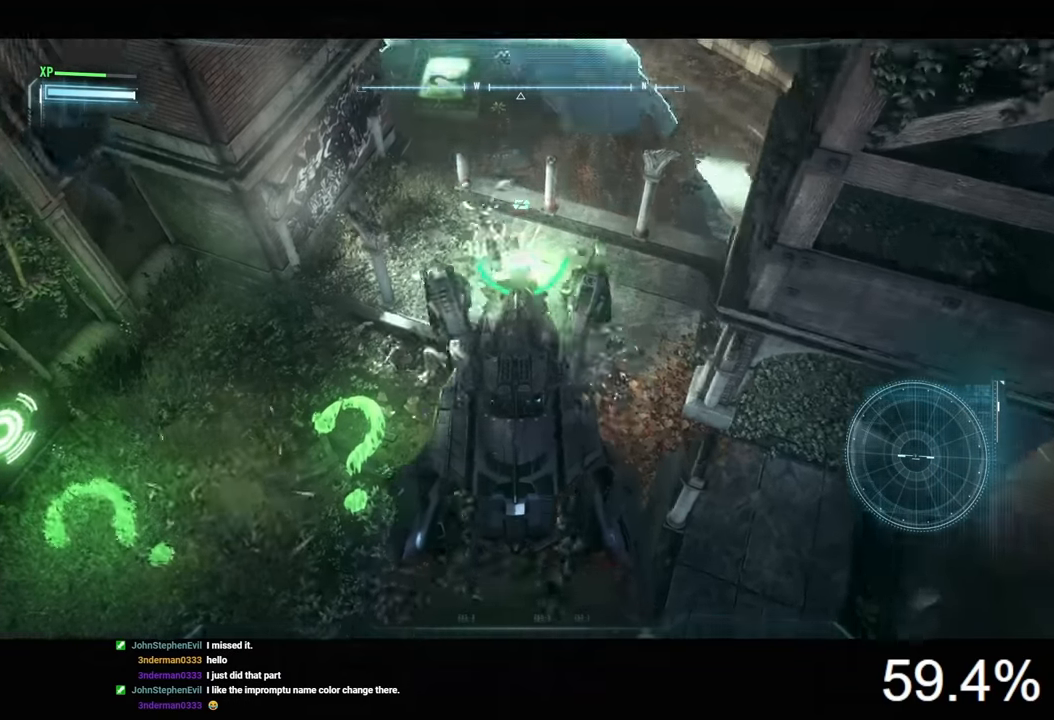
{"keys": ["w"], "mouse": ["right"], "mouse_move": "still", "events": [[333, "space", "down"], [433, "space", "up"]]}
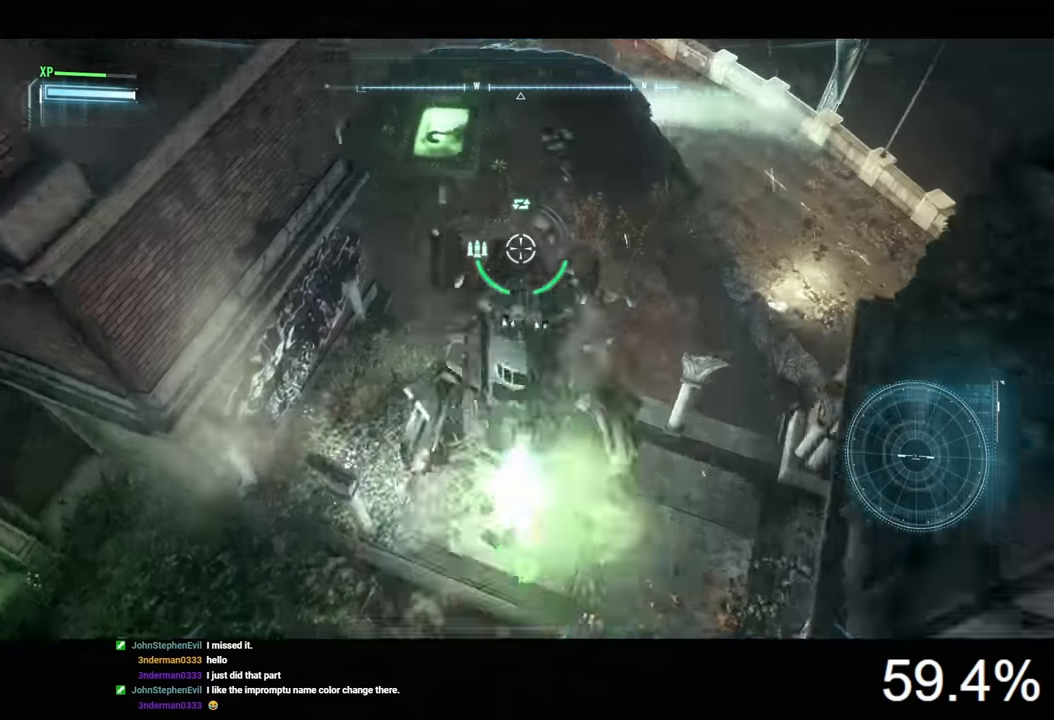
{"keys": ["w"], "mouse": ["right"], "mouse_move": "still", "events": []}
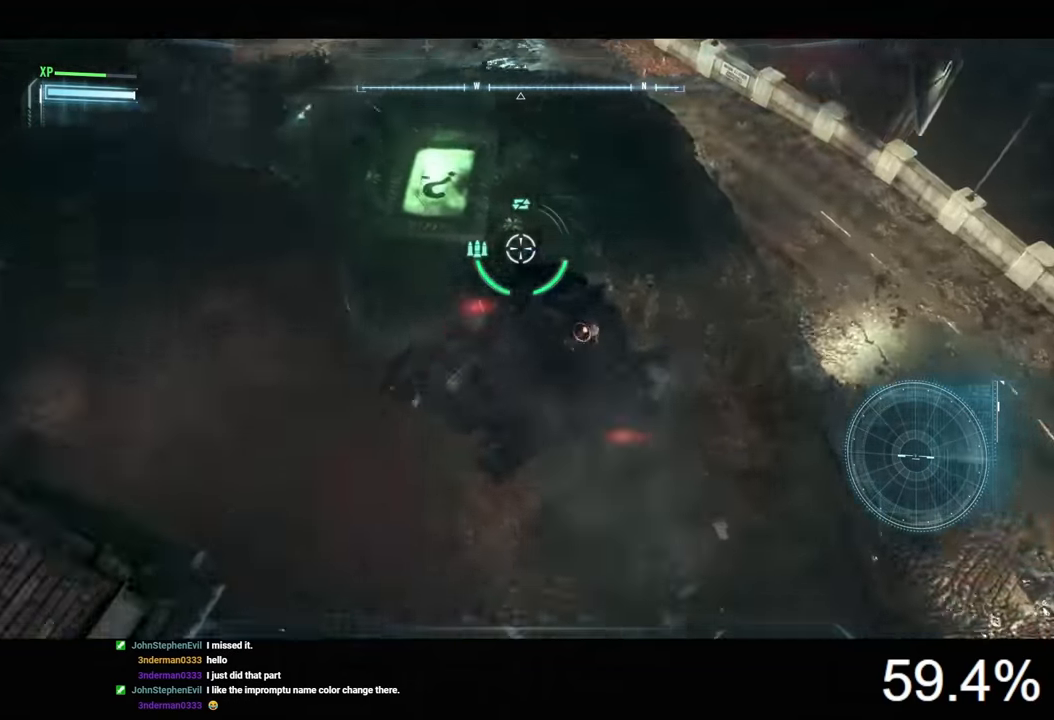
{"keys": ["w"], "mouse": ["right"], "mouse_move": "still", "events": []}
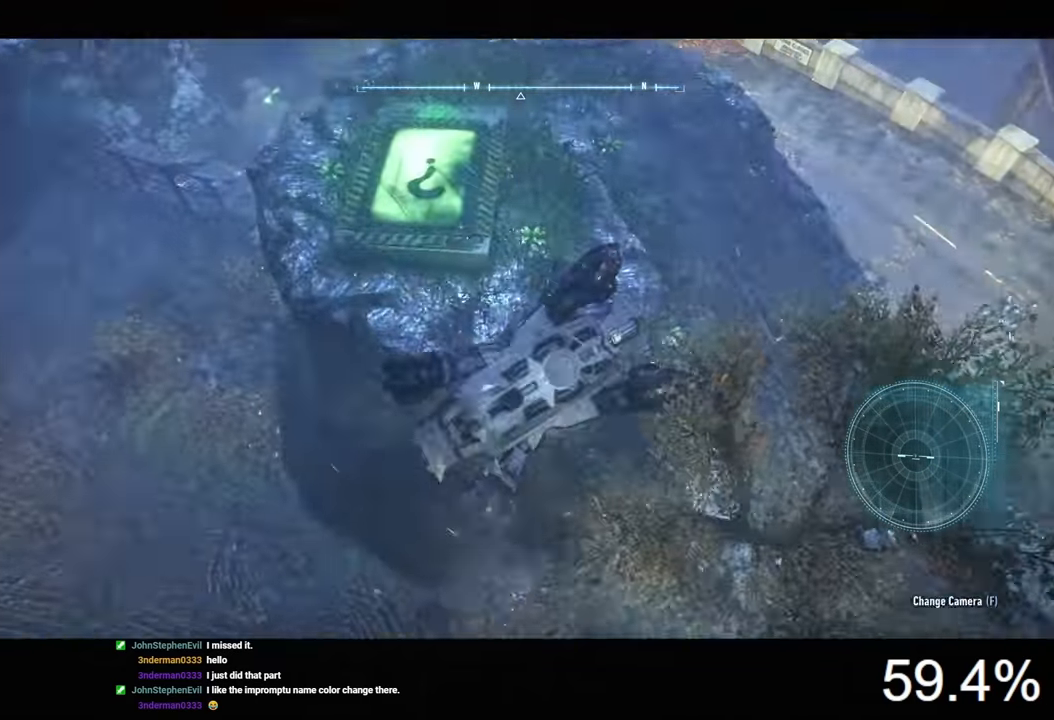
{"keys": [], "mouse": ["right"], "mouse_move": "still", "events": [[167, "w", "up"]]}
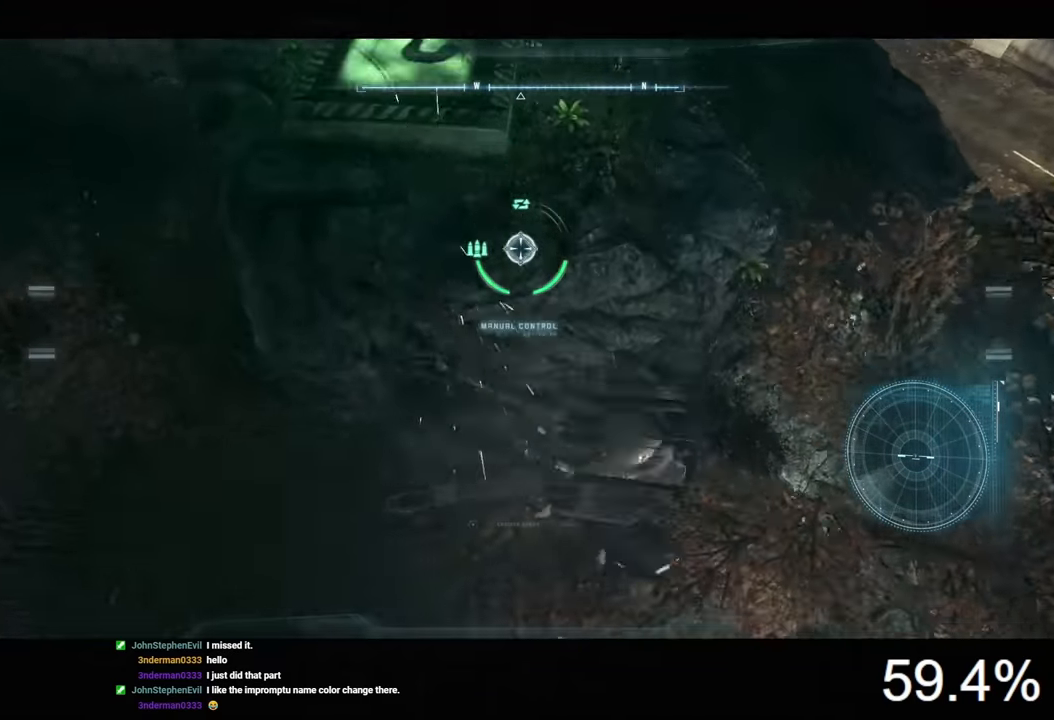
{"keys": ["d"], "mouse": ["right"], "mouse_move": "up", "events": [[500, "d", "down"]]}
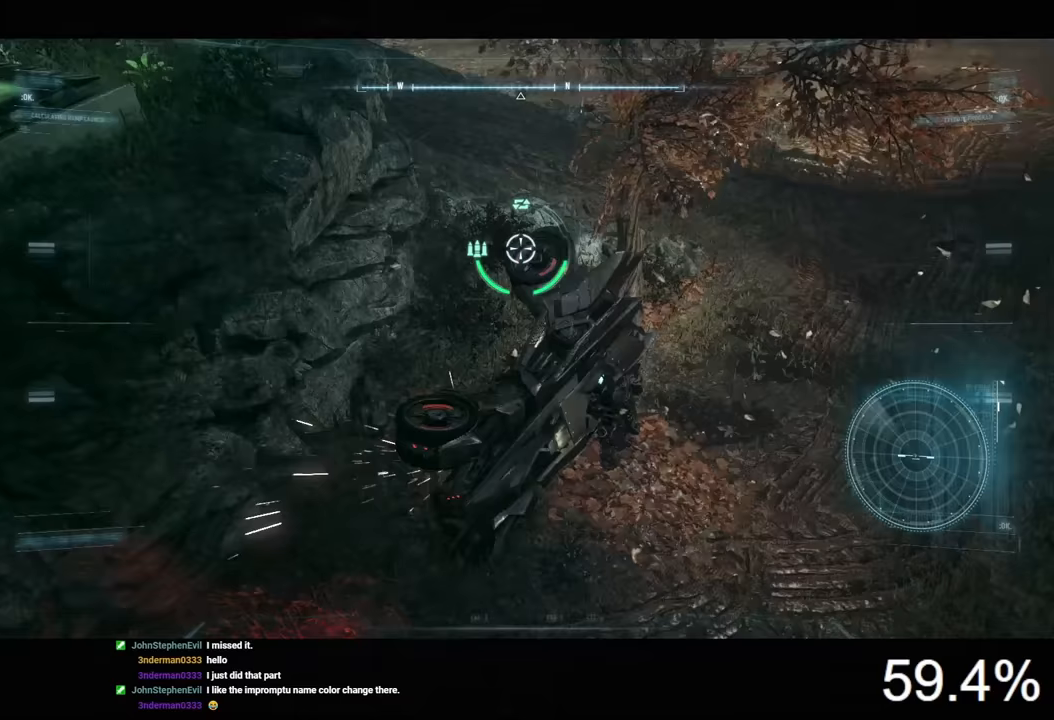
{"keys": ["w"], "mouse": ["right"], "mouse_move": "still", "events": [[67, "w", "down"], [300, "d", "up"]]}
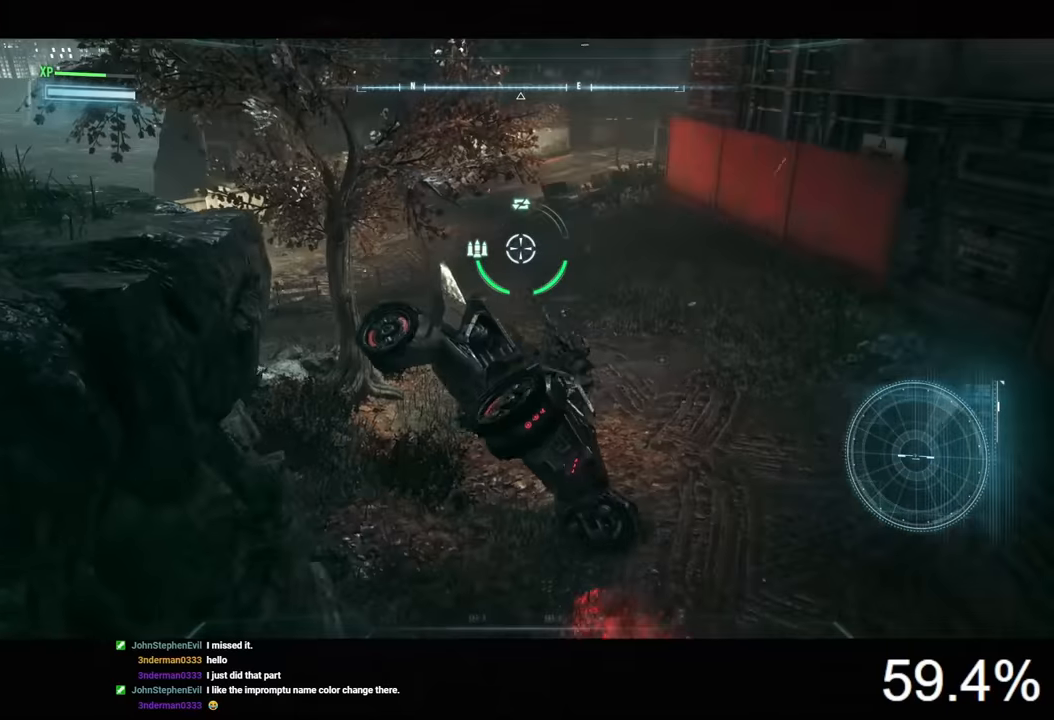
{"keys": ["w"], "mouse": ["right"], "mouse_move": "right", "events": []}
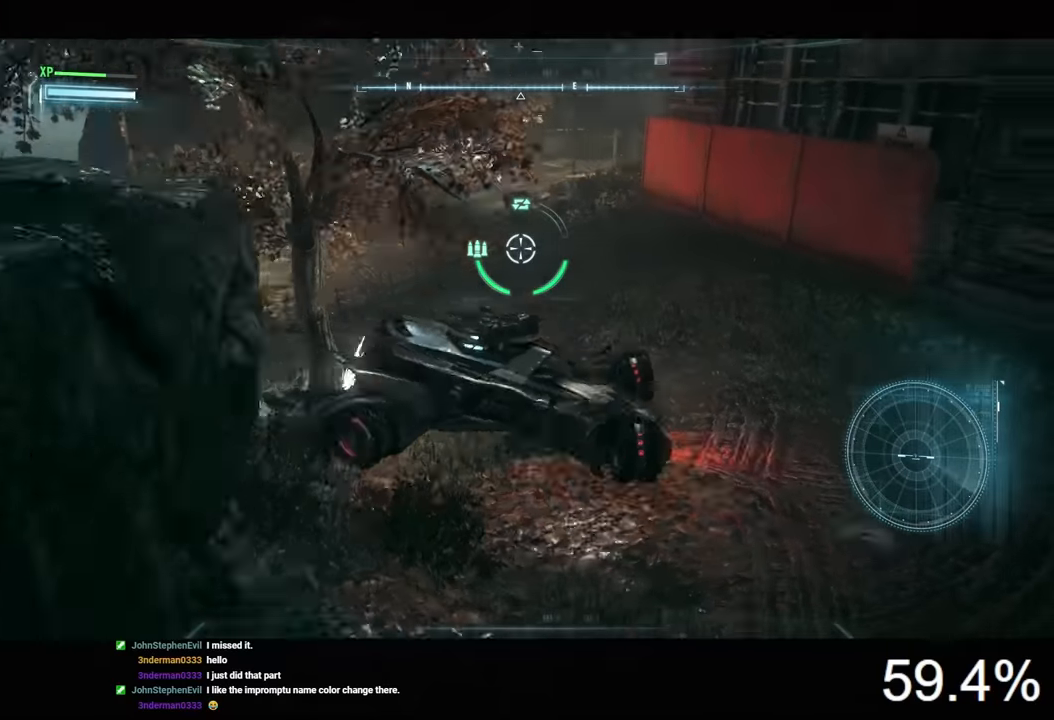
{"keys": ["a", "s"], "mouse": ["right"], "mouse_move": "left", "events": [[200, "a", "down"], [233, "w", "up"], [367, "s", "down"]]}
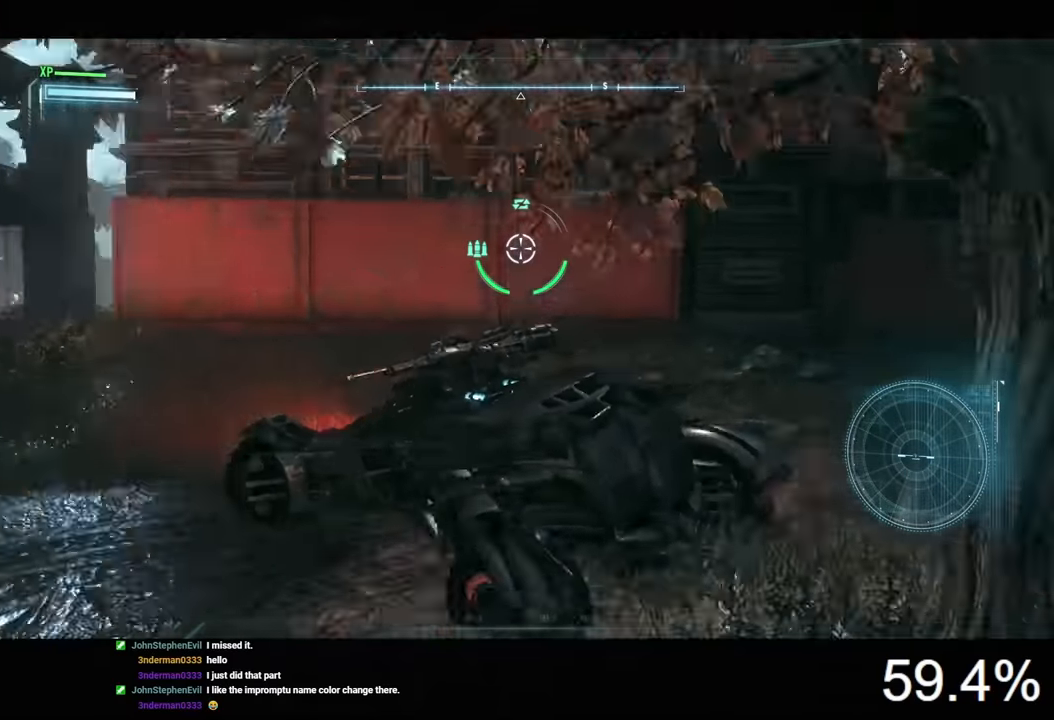
{"keys": ["s"], "mouse": ["right"], "mouse_move": "up", "events": [[33, "a", "up"], [133, "space", "down"], [233, "space", "up"]]}
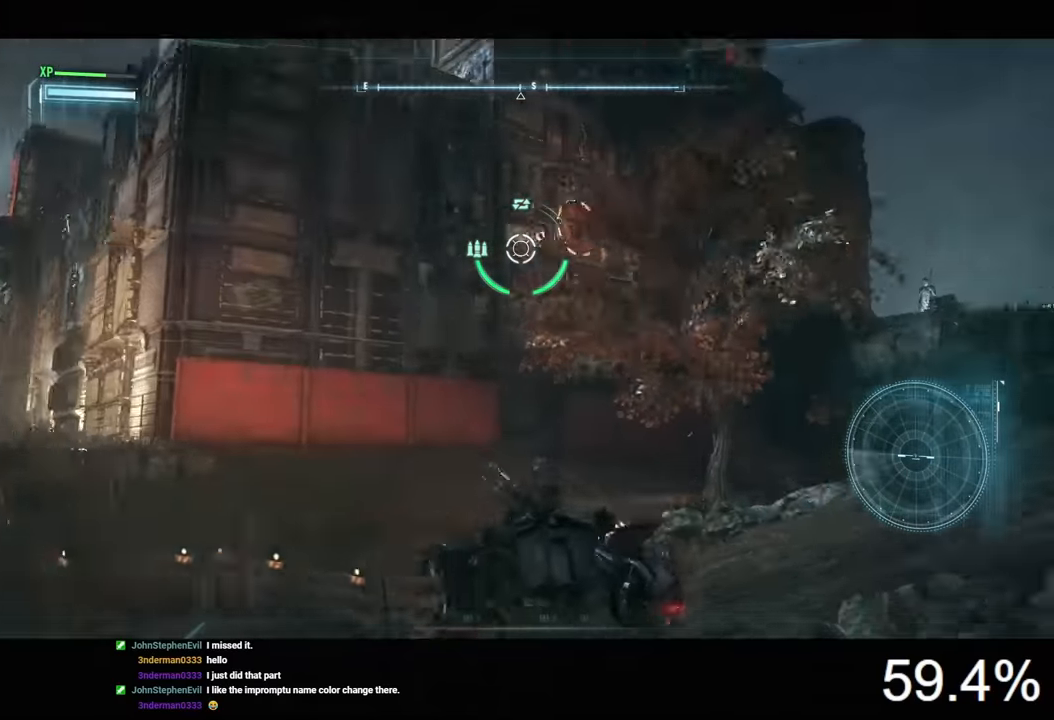
{"keys": [], "mouse": ["right"], "mouse_move": "still"}
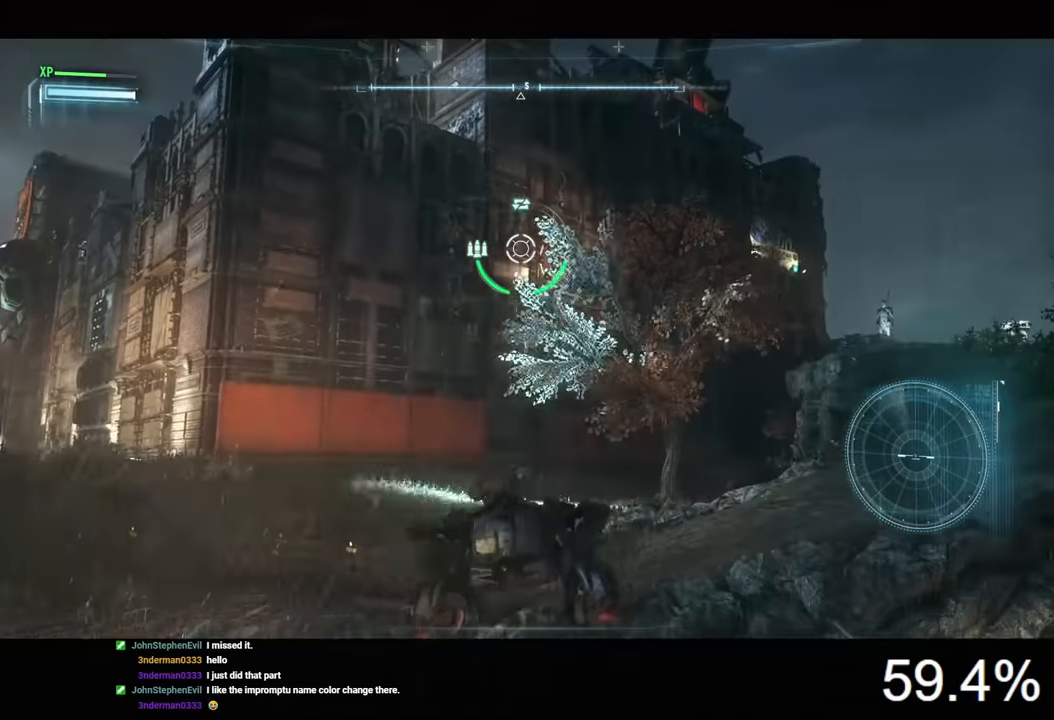
{"keys": [], "mouse": ["right"], "mouse_move": "still", "events": []}
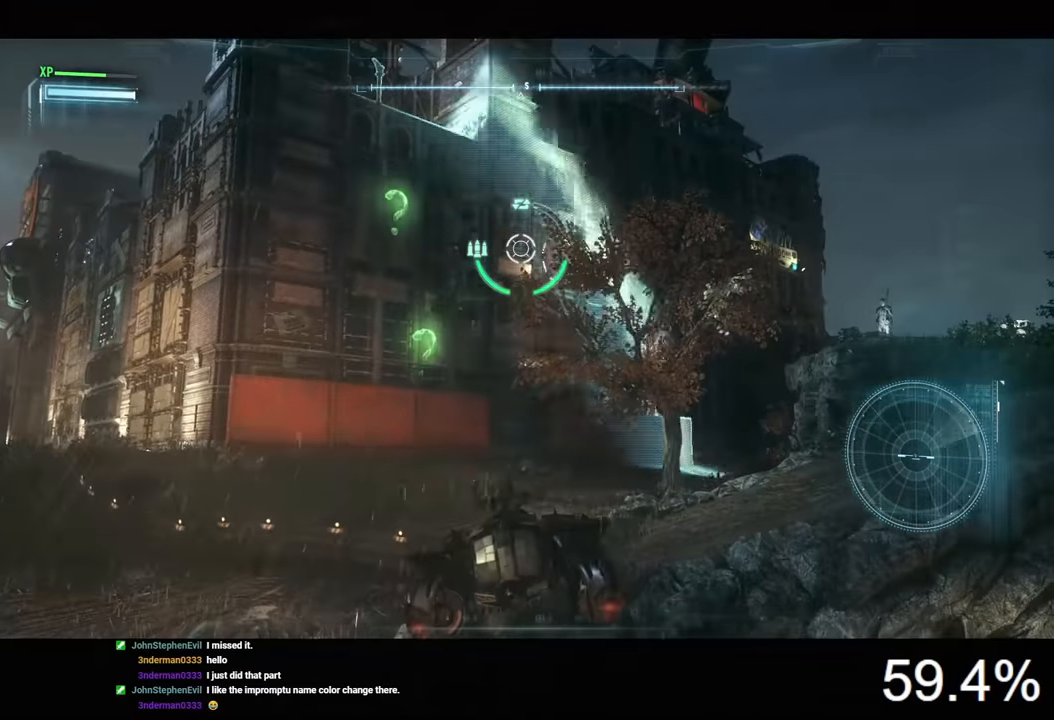
{"keys": [], "mouse": ["right"], "mouse_move": "right", "events": [[200, "d", "down"], [367, "d", "up"]]}
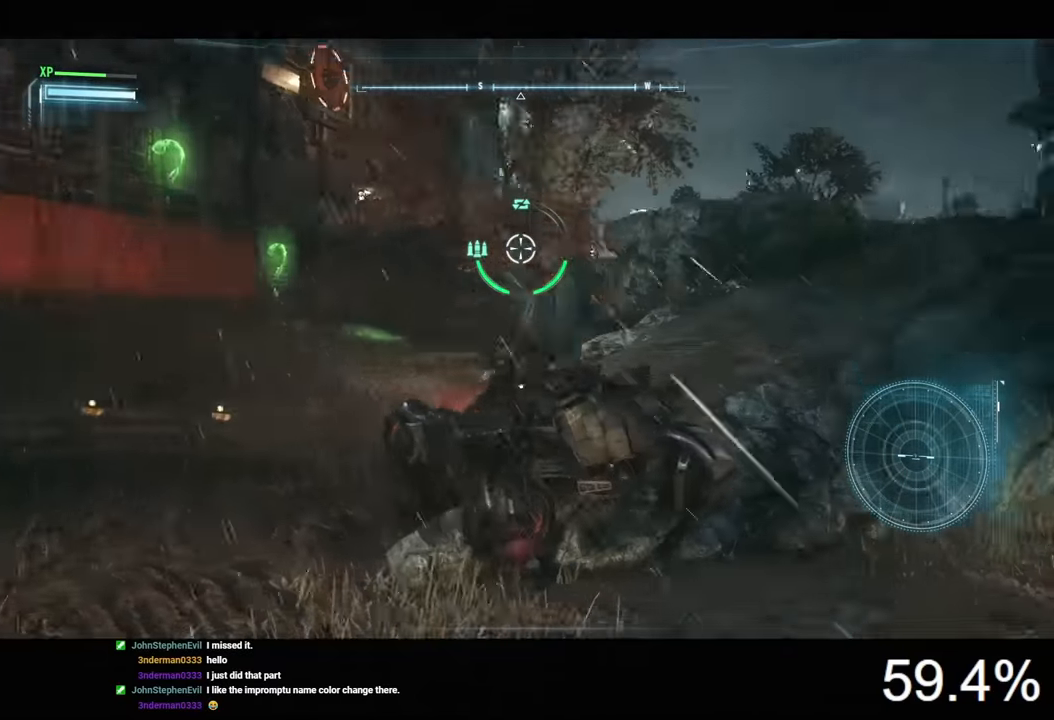
{"keys": ["d", "space", "w"], "mouse": ["right"], "mouse_move": "down-left", "events": [[33, "w", "down"], [200, "d", "down"], [500, "space", "down"]]}
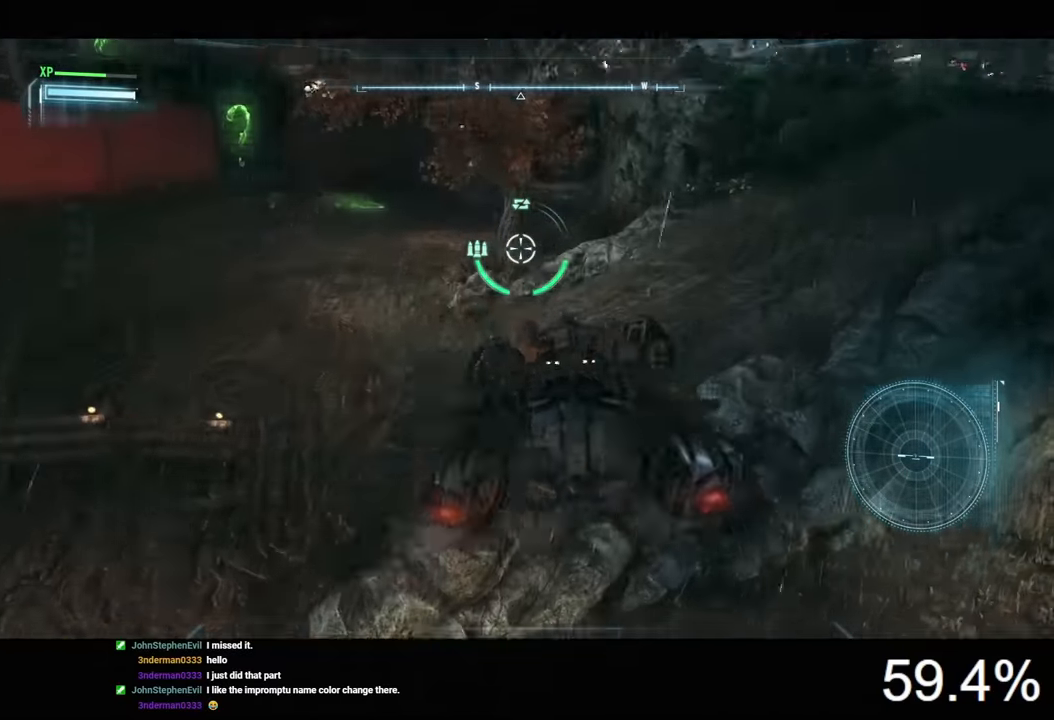
{"keys": ["d", "w"], "mouse": ["right"], "mouse_move": "still", "events": [[67, "space", "up"]]}
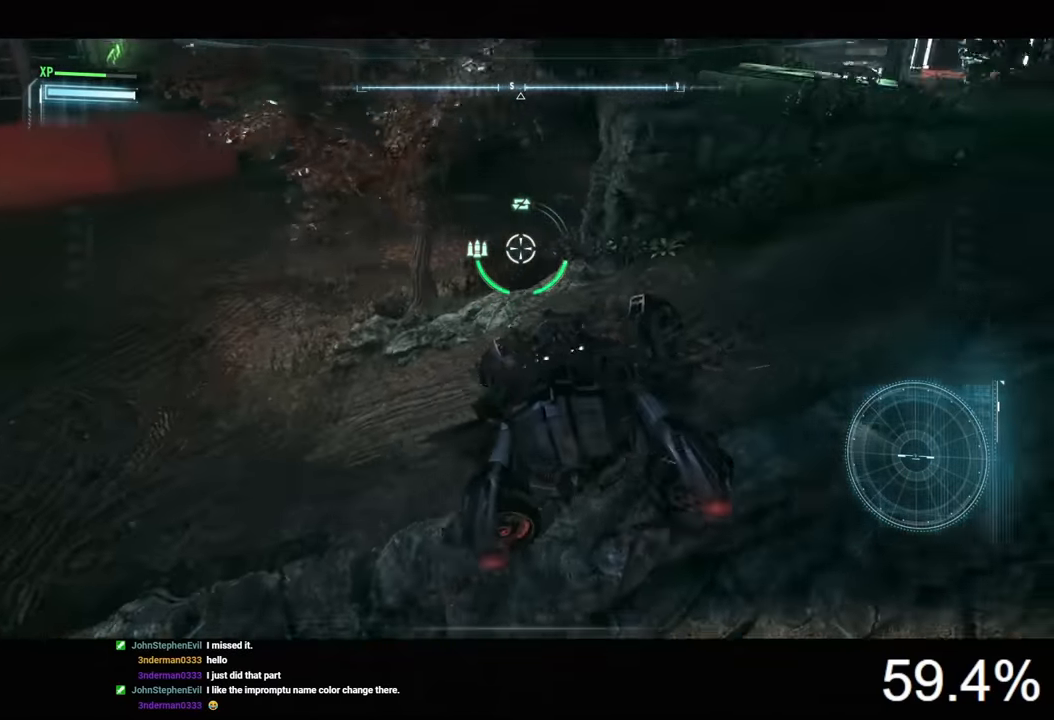
{"keys": ["d"], "mouse": ["right"], "mouse_move": "left", "events": [[233, "w", "up"]]}
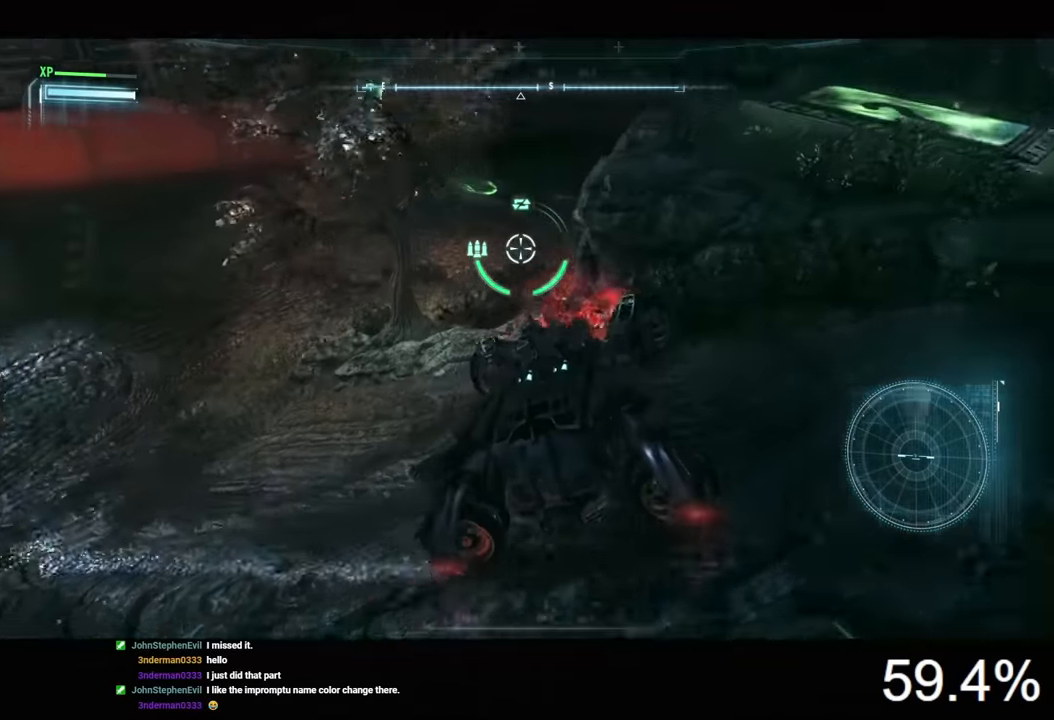
{"keys": ["d"], "mouse": ["right"], "mouse_move": "still", "events": [[367, "s", "down"], [500, "s", "up"]]}
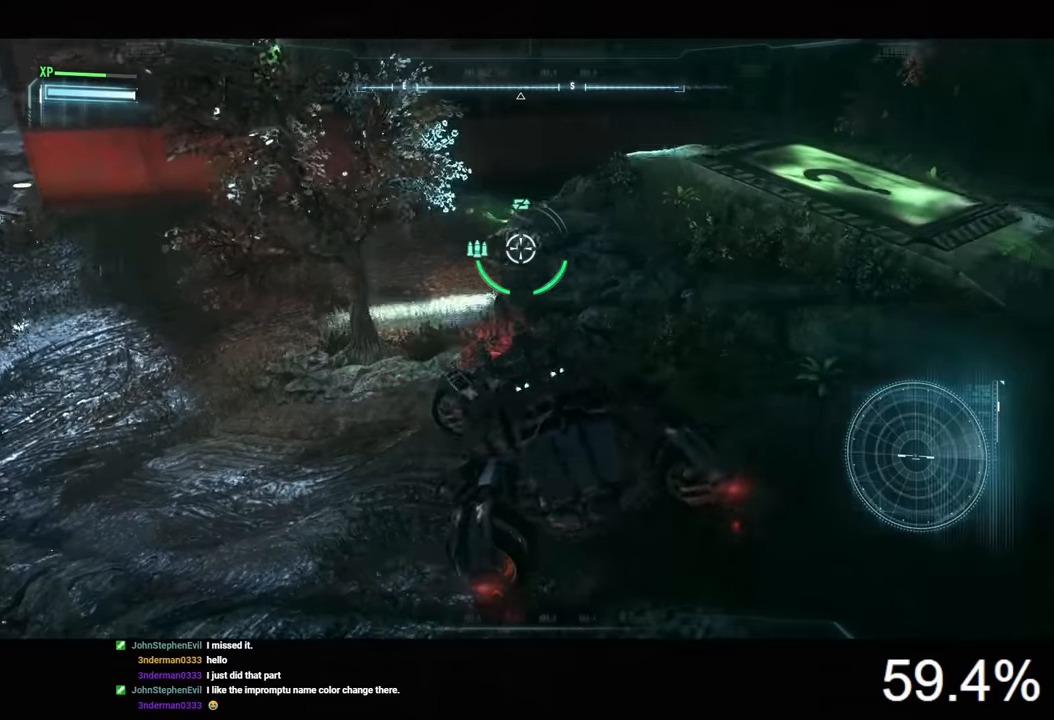
{"keys": ["d"], "mouse": ["right"], "mouse_move": "still", "events": []}
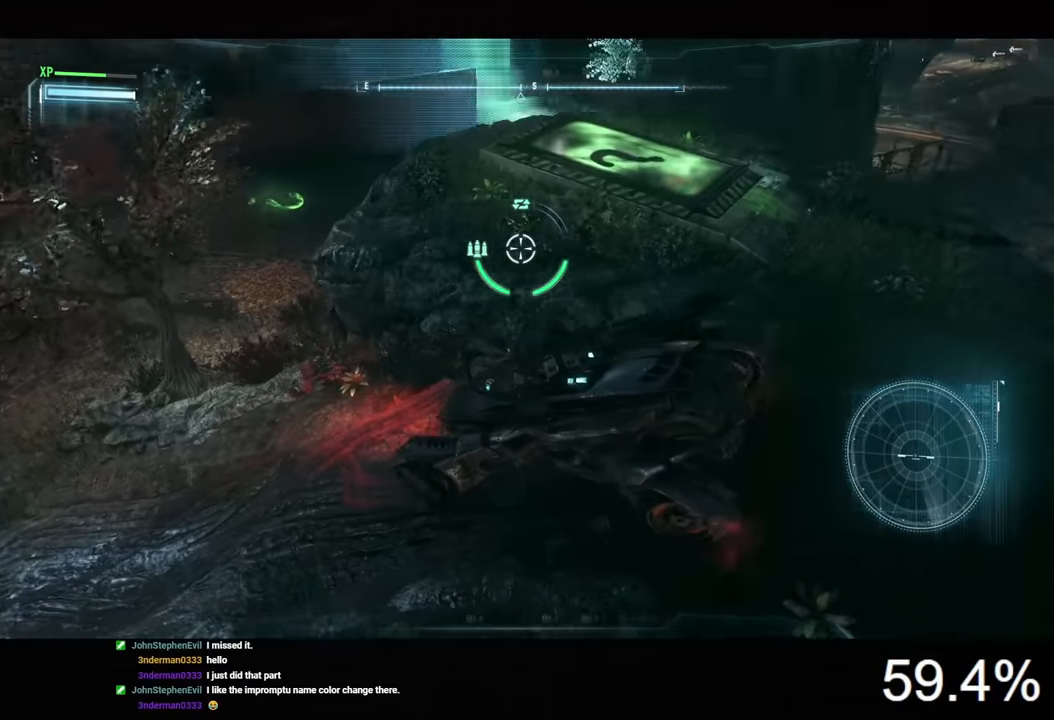
{"keys": ["d", "w"], "mouse": ["right"], "mouse_move": "still", "events": [[400, "w", "down"]]}
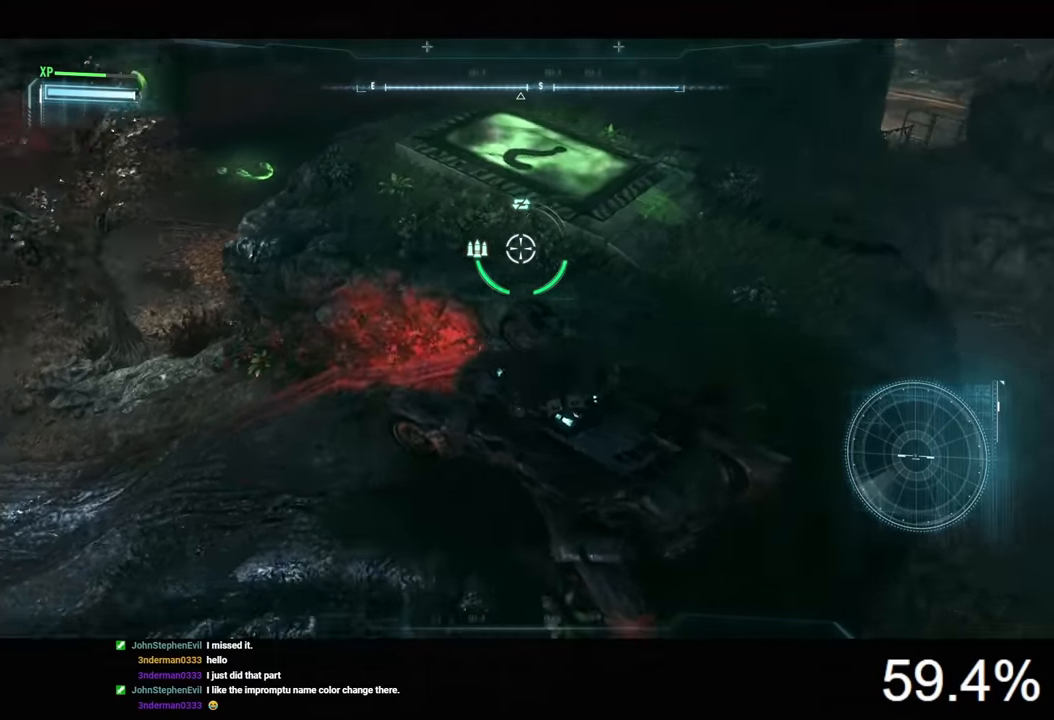
{"keys": ["d", "w"], "mouse": ["right"], "mouse_move": "up", "events": [[167, "d", "up"], [200, "space", "down"], [267, "space", "up"], [467, "d", "down"]]}
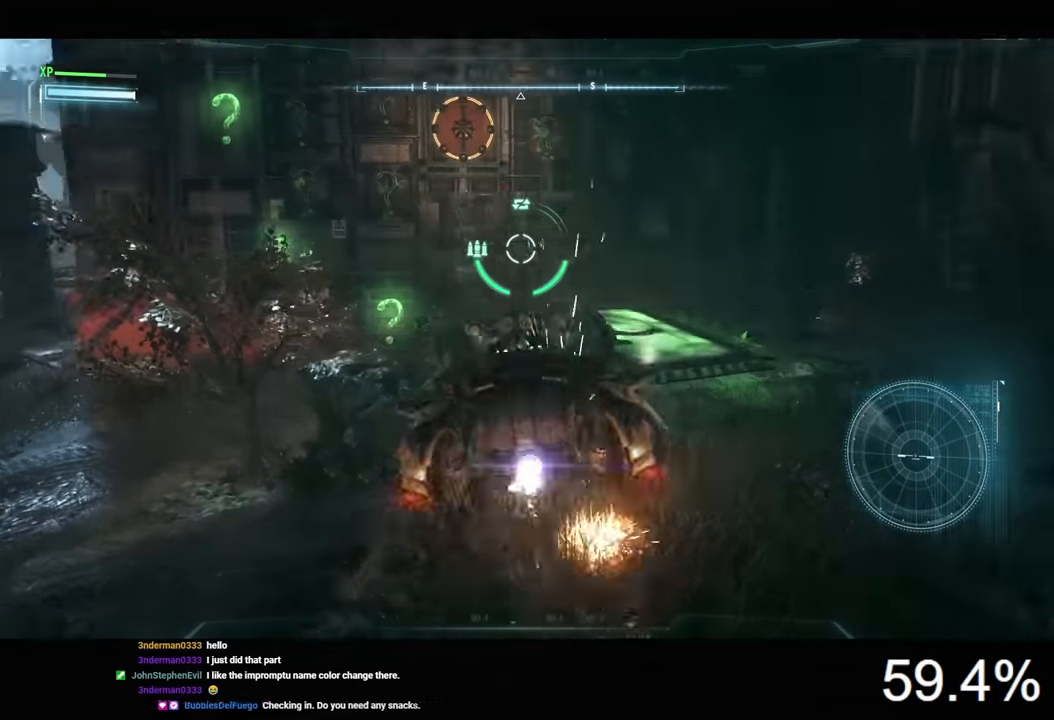
{"keys": [], "mouse": ["right"], "mouse_move": "right", "events": [[100, "w", "up"], [200, "d", "up"], [333, "d", "down"], [433, "d", "up"], [433, "w", "down"], [500, "w", "up"]]}
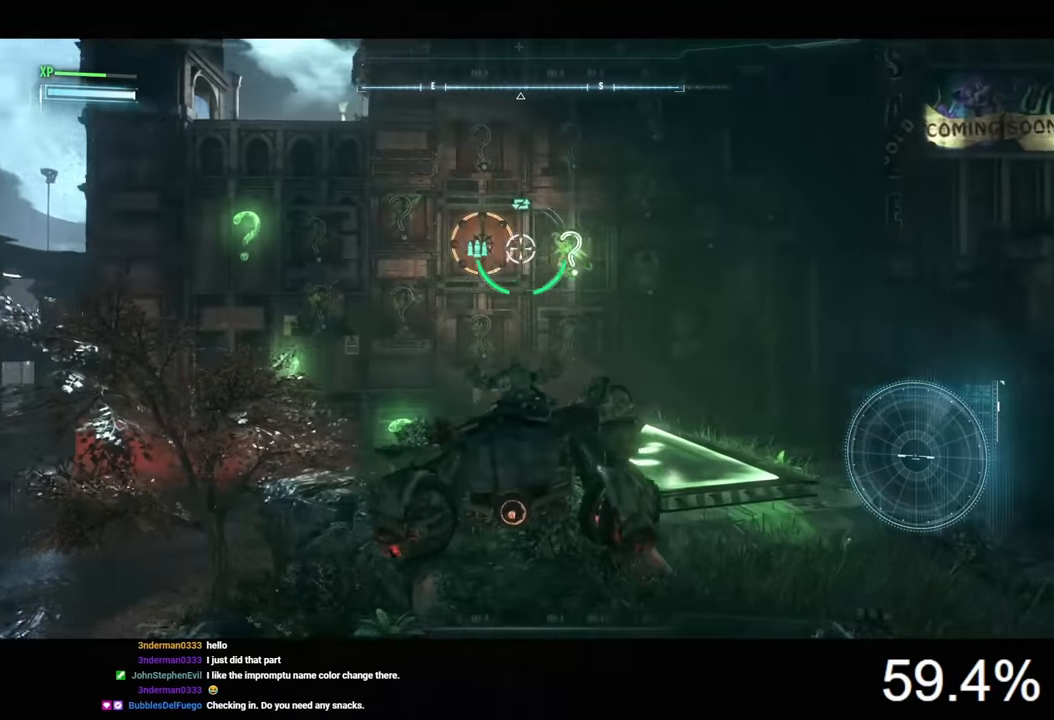
{"keys": [], "mouse": ["right"], "mouse_move": "still", "events": [[167, "mouse_wheel", "down"], [233, "d", "down"], [267, "mouse_wheel", "up"], [367, "d", "up"]]}
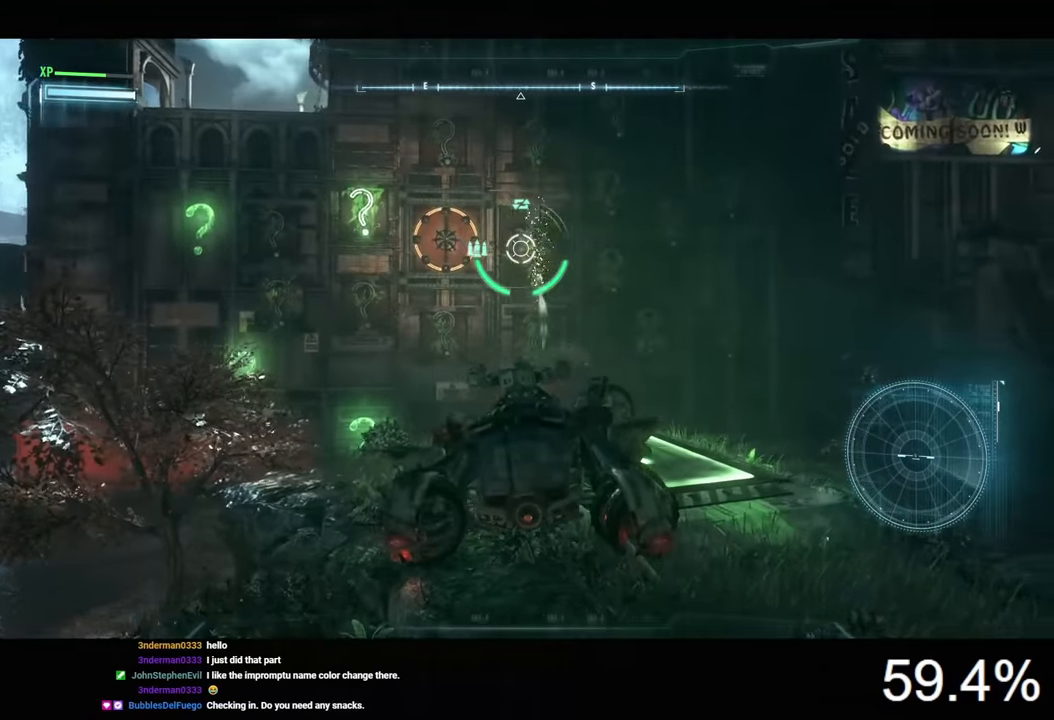
{"keys": [], "mouse": ["right"], "mouse_move": "still", "events": [[67, "d", "down"], [100, "w", "down"], [200, "d", "up"], [267, "w", "up"], [367, "mouse_wheel", "down"], [467, "mouse_wheel", "up"]]}
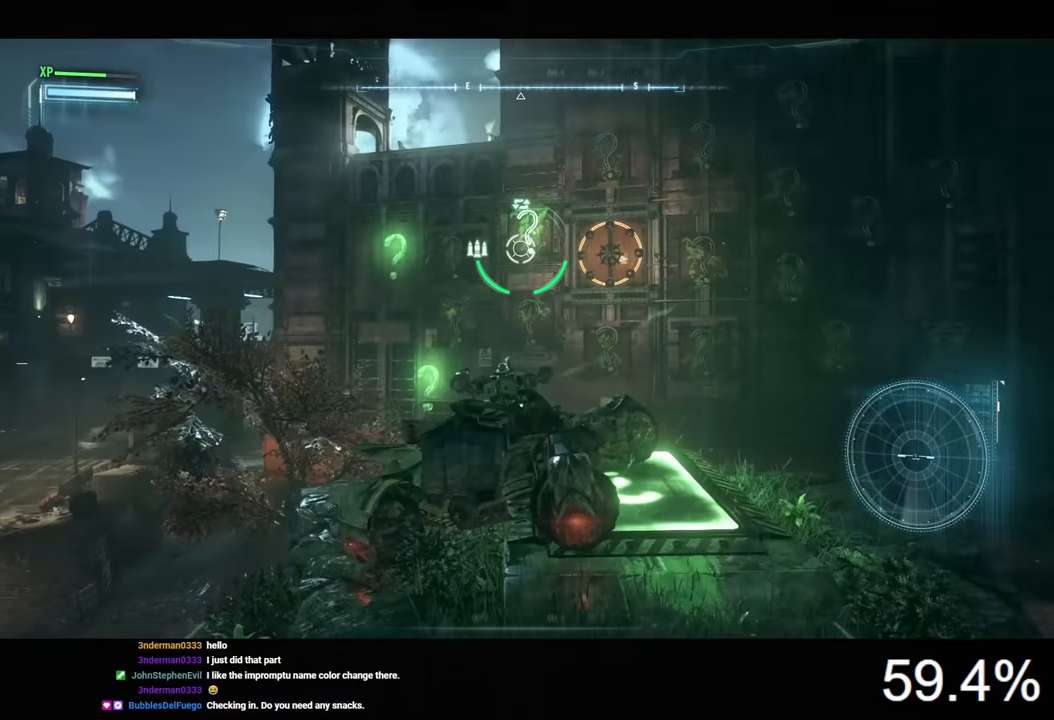
{"keys": [], "mouse": ["right"], "mouse_move": "still", "events": [[67, "mouse_wheel", "down"], [133, "mouse_wheel", "up"], [167, "mouse_wheel", "down"], [300, "mouse_wheel", "up"]]}
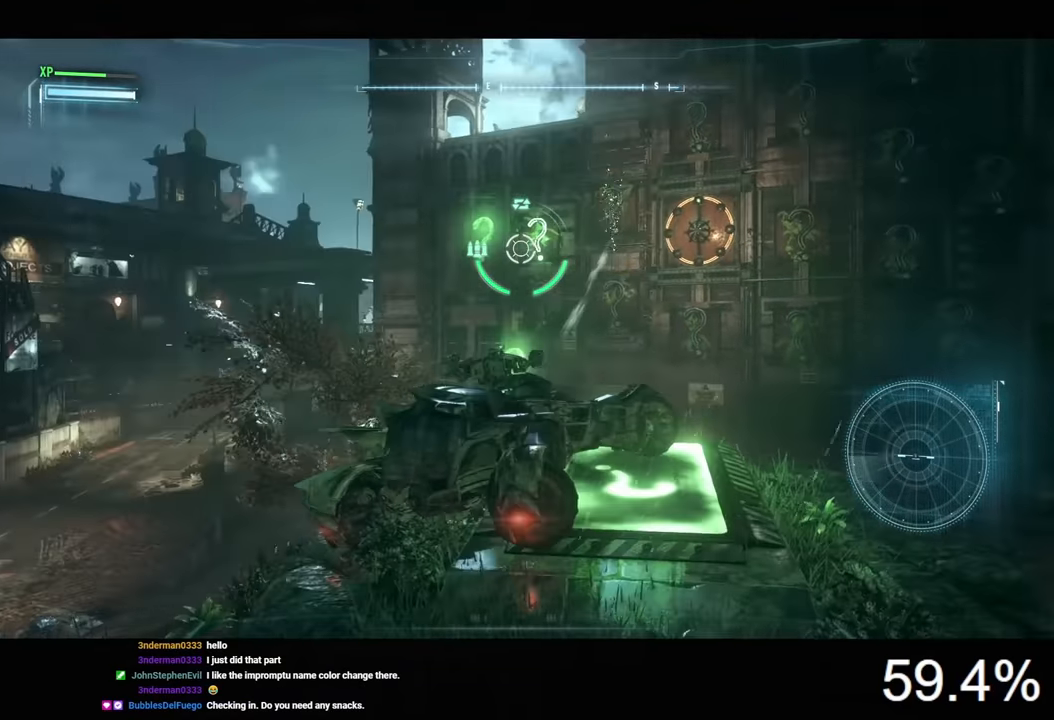
{"keys": [], "mouse": ["right"], "mouse_move": "still", "events": [[233, "mouse_wheel", "down"], [333, "mouse_wheel", "up"], [400, "mouse_wheel", "down"], [500, "mouse_wheel", "up"]]}
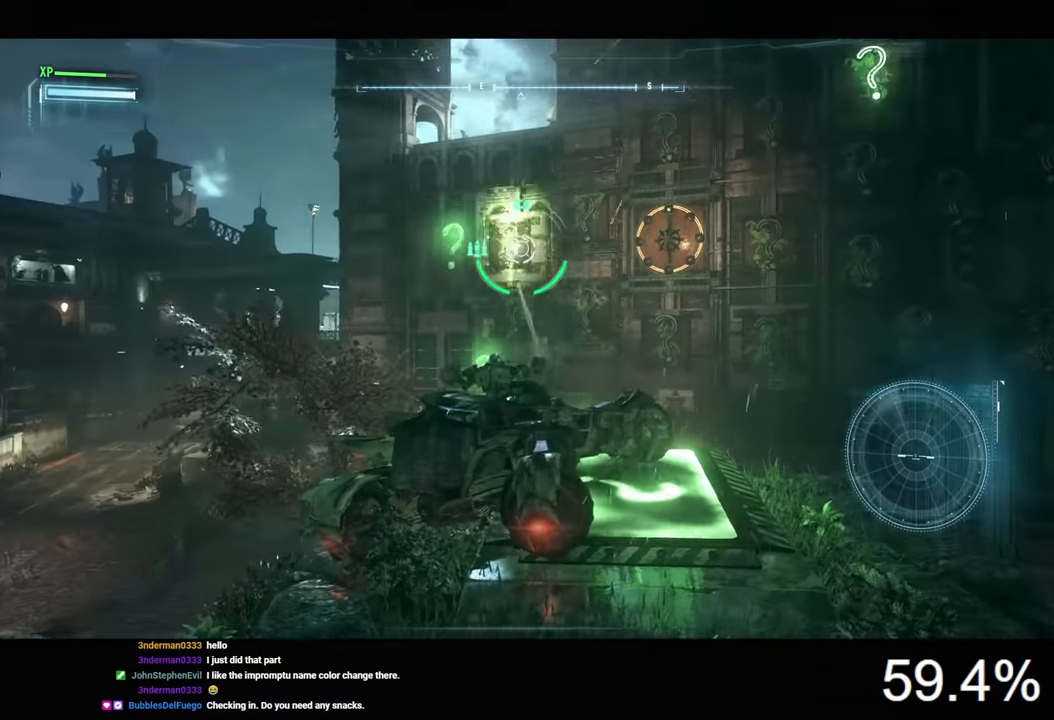
{"keys": [], "mouse": ["right"], "mouse_move": "still", "events": [[33, "mouse_wheel", "down"], [133, "mouse_wheel", "up"]]}